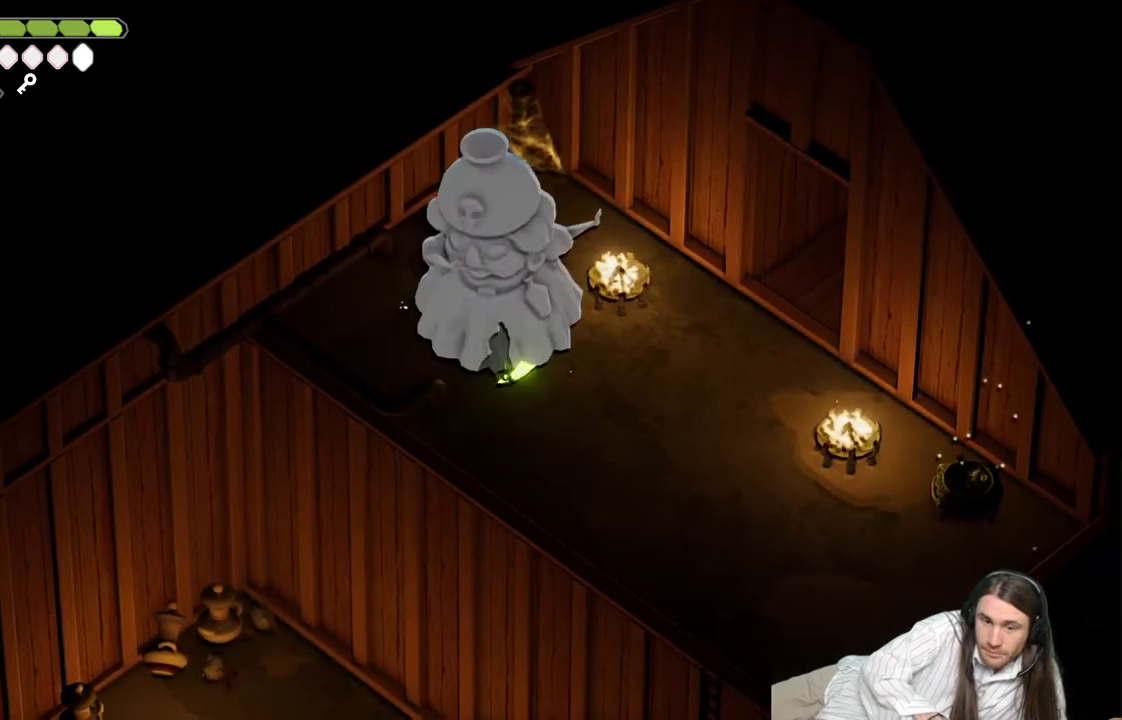
Gameplay with a controller (Xbox layout); each line is a JSON object with the inputs held at the frame after it. "events" lists button and stick changes between this image and that frame as [ms after this image, input, new state], when the widget could be followed in between.
{"buttons": ["L1"], "left_stick": "up", "right_stick": "center", "events": [[83, "L1", "up"], [150, "L1", "down"], [250, "L1", "up"], [283, "left_stick", "up"], [317, "L1", "down"], [417, "L1", "up"], [467, "L1", "down"]]}
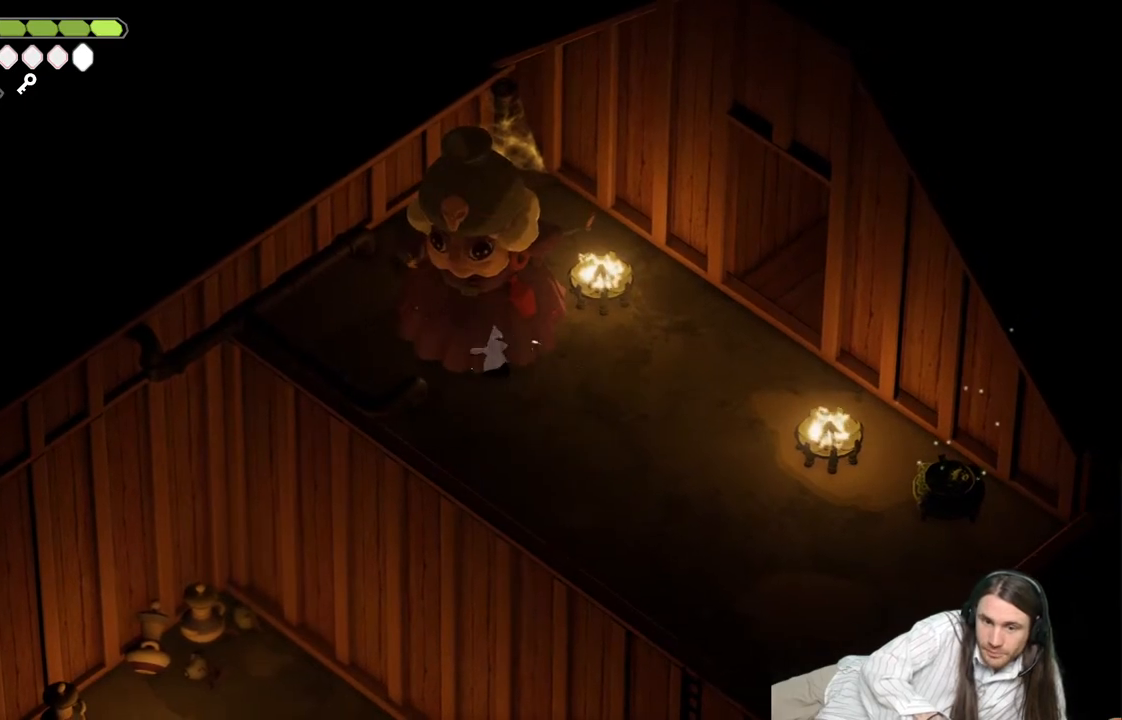
{"buttons": ["L1"], "left_stick": "up", "right_stick": "center", "events": [[83, "L1", "up"], [133, "L1", "down"], [233, "L1", "up"], [283, "L1", "down"], [400, "L1", "up"], [450, "L1", "down"]]}
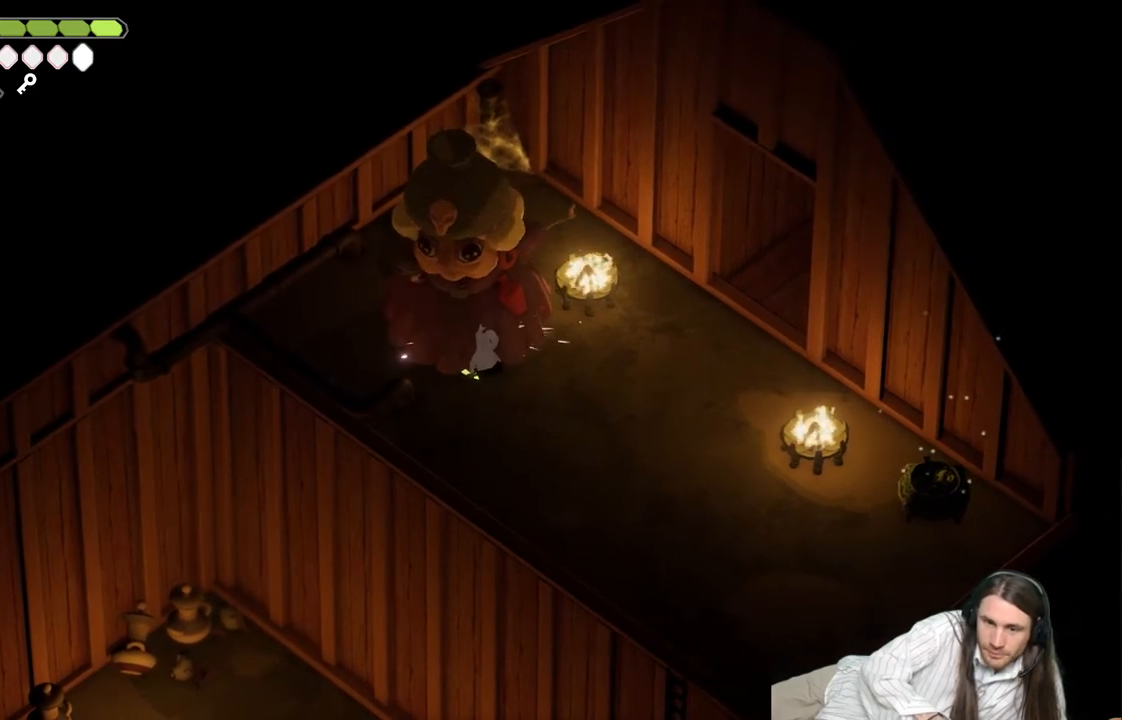
{"buttons": ["L1"], "left_stick": "up", "right_stick": "center", "events": [[50, "L1", "up"], [100, "L1", "down"], [217, "L1", "up"], [267, "L1", "down"], [367, "L1", "up"], [433, "L1", "down"]]}
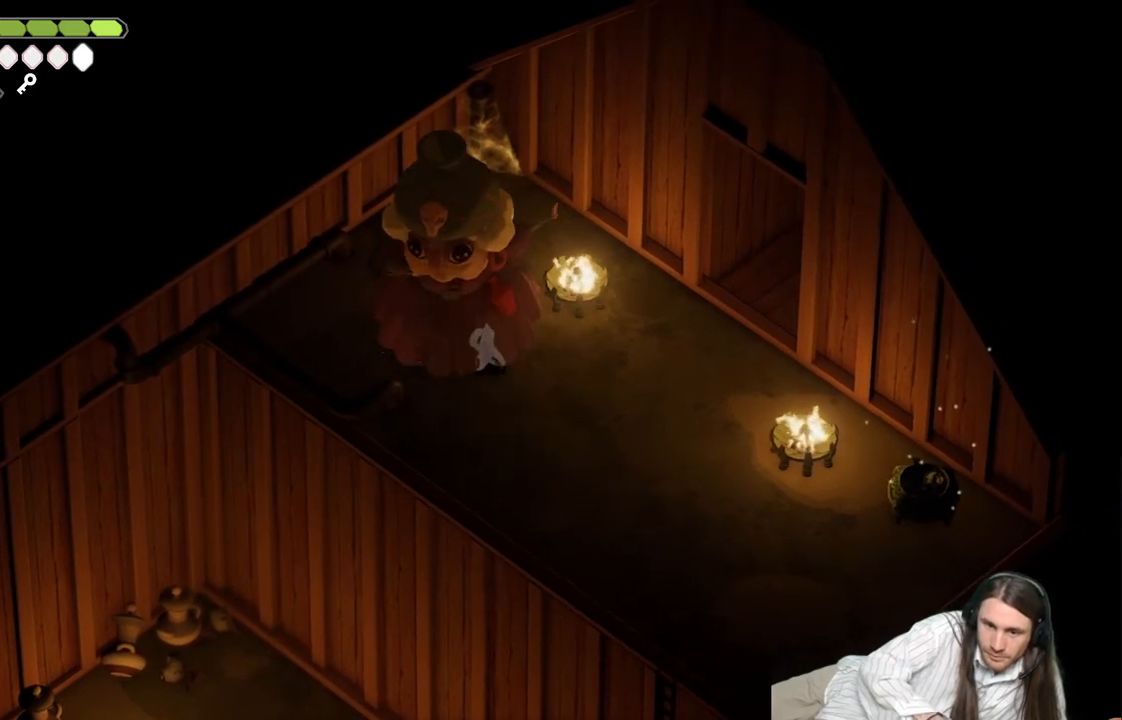
{"buttons": ["L1"], "left_stick": "up", "right_stick": "center", "events": [[33, "L1", "up"], [100, "L1", "down"], [183, "L1", "up"], [267, "L1", "down"], [350, "L1", "up"], [417, "L1", "down"]]}
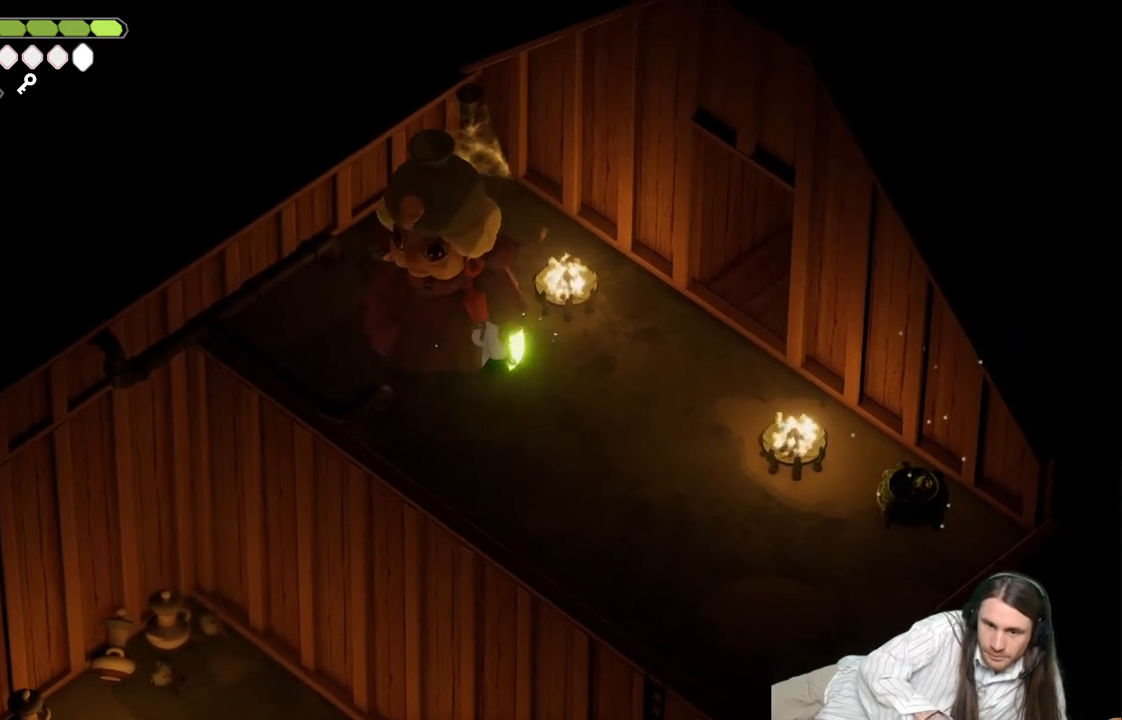
{"buttons": ["L1"], "left_stick": "up-left", "right_stick": "center", "events": [[17, "L1", "up"], [83, "L1", "down"], [100, "left_stick", "up-left"], [200, "L1", "up"], [267, "L1", "down"], [350, "L1", "up"], [417, "L1", "down"]]}
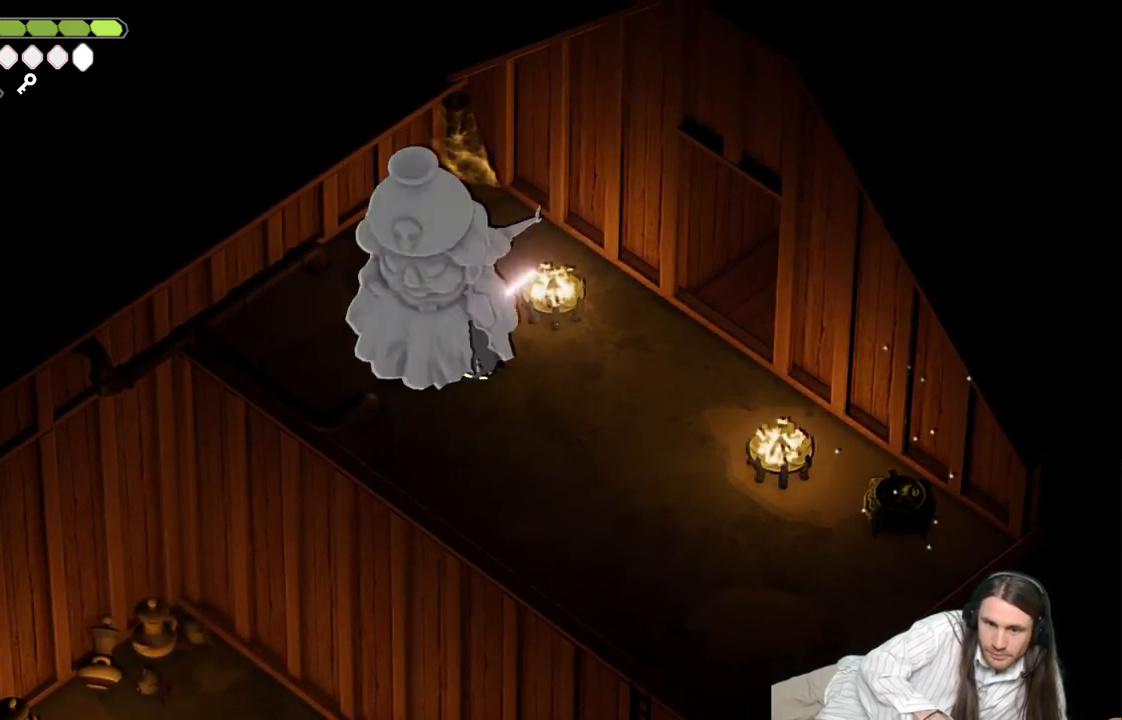
{"buttons": ["L1"], "left_stick": "up-left", "right_stick": "center", "events": [[17, "L1", "up"], [83, "L1", "down"], [200, "L1", "up"], [267, "L1", "down"], [367, "L1", "up"], [433, "L1", "down"]]}
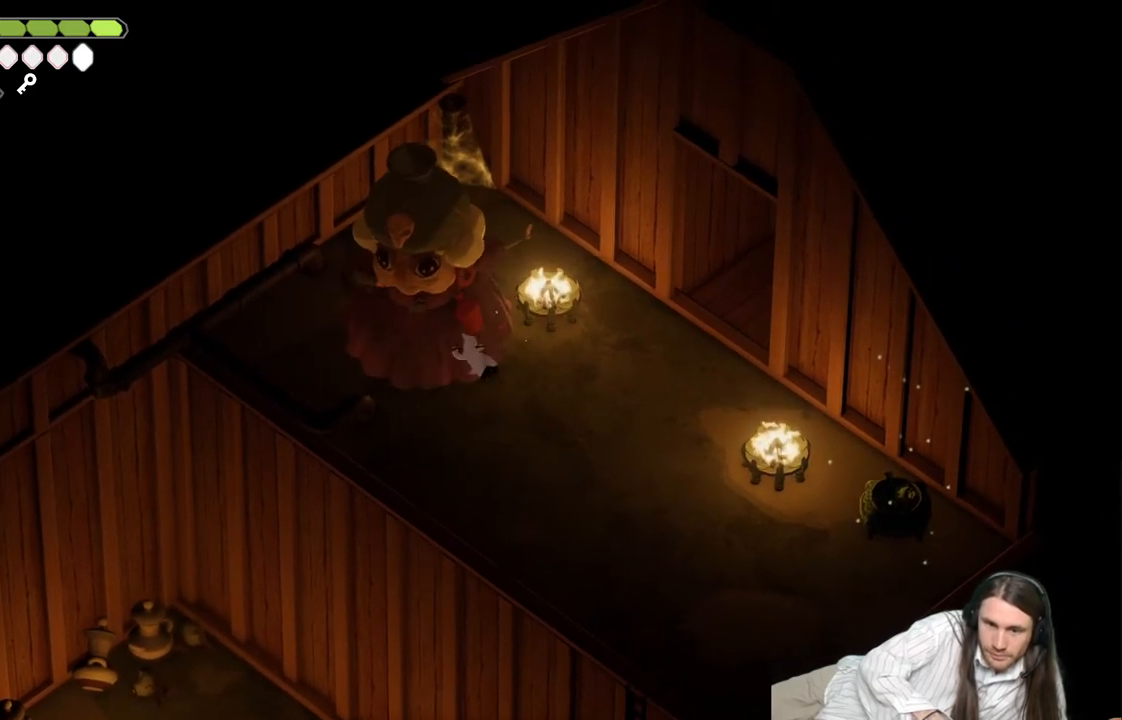
{"buttons": [], "left_stick": "up-left", "right_stick": "center", "events": [[17, "L1", "up"], [83, "L1", "down"], [183, "L1", "up"], [250, "L1", "down"], [333, "L1", "up"], [417, "L1", "down"], [500, "L1", "up"]]}
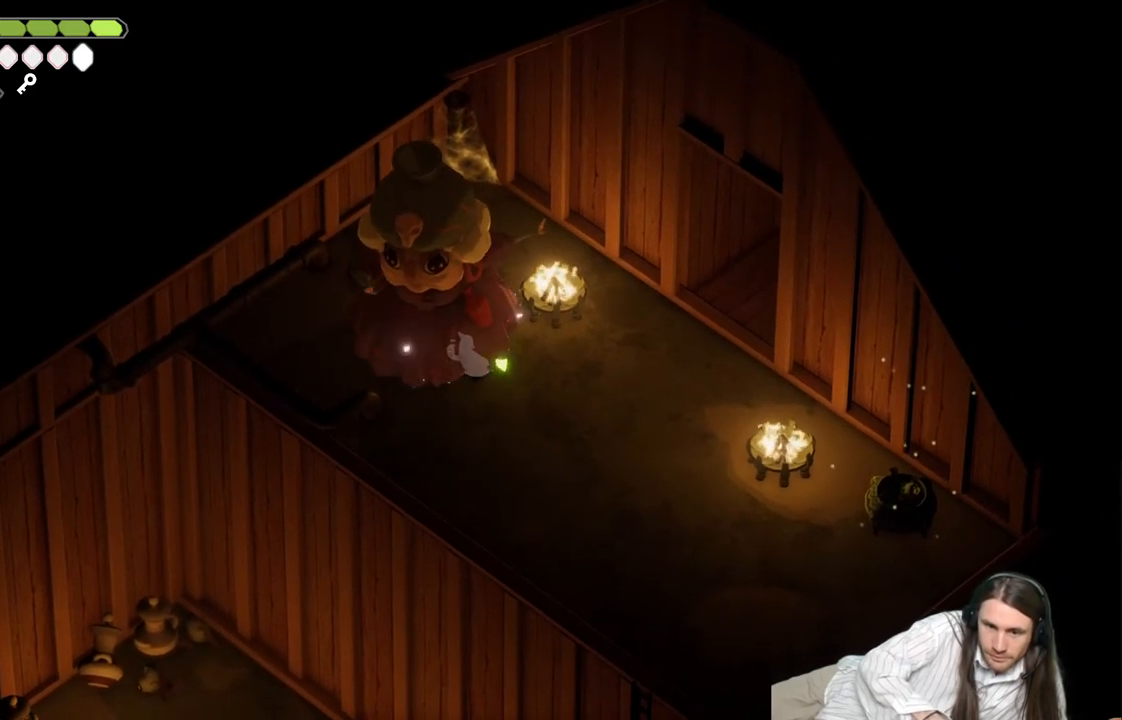
{"buttons": [], "left_stick": "up-left", "right_stick": "center", "events": [[67, "L1", "down"], [167, "L1", "up"], [233, "L1", "down"], [317, "L1", "up"], [383, "L1", "down"], [467, "L1", "up"]]}
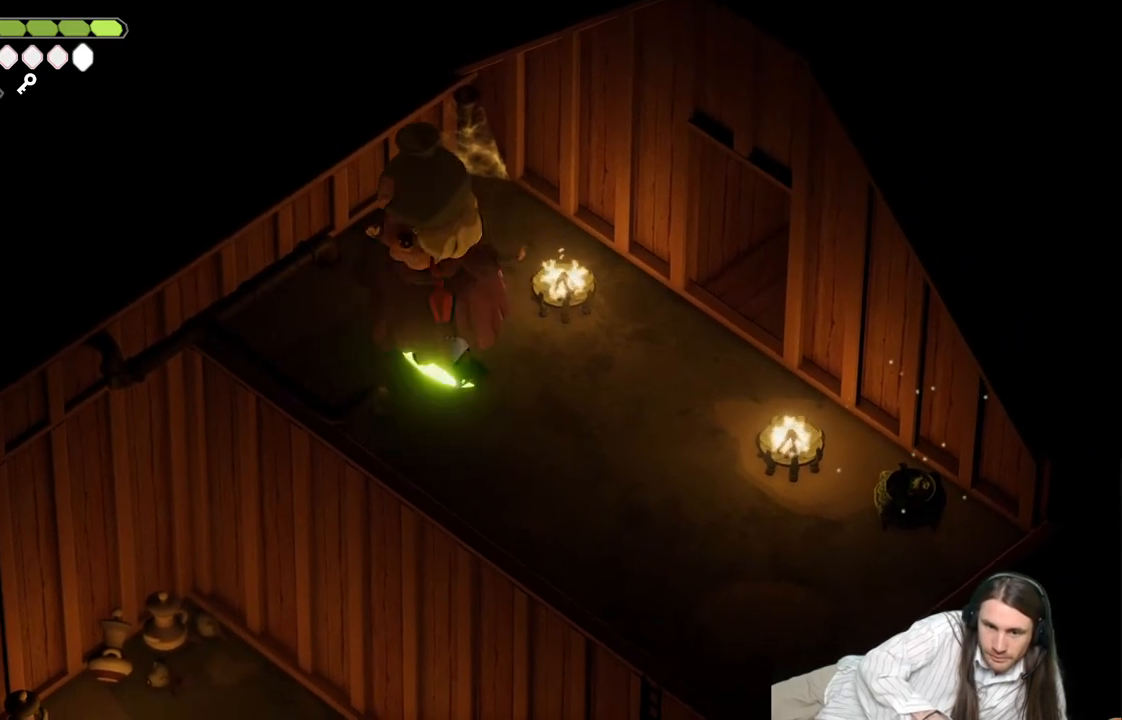
{"buttons": [], "left_stick": "up", "right_stick": "center", "events": [[50, "L1", "down"], [133, "L1", "up"], [200, "L1", "down"], [300, "L1", "up"], [367, "L1", "down"], [367, "left_stick", "up"], [483, "L1", "up"]]}
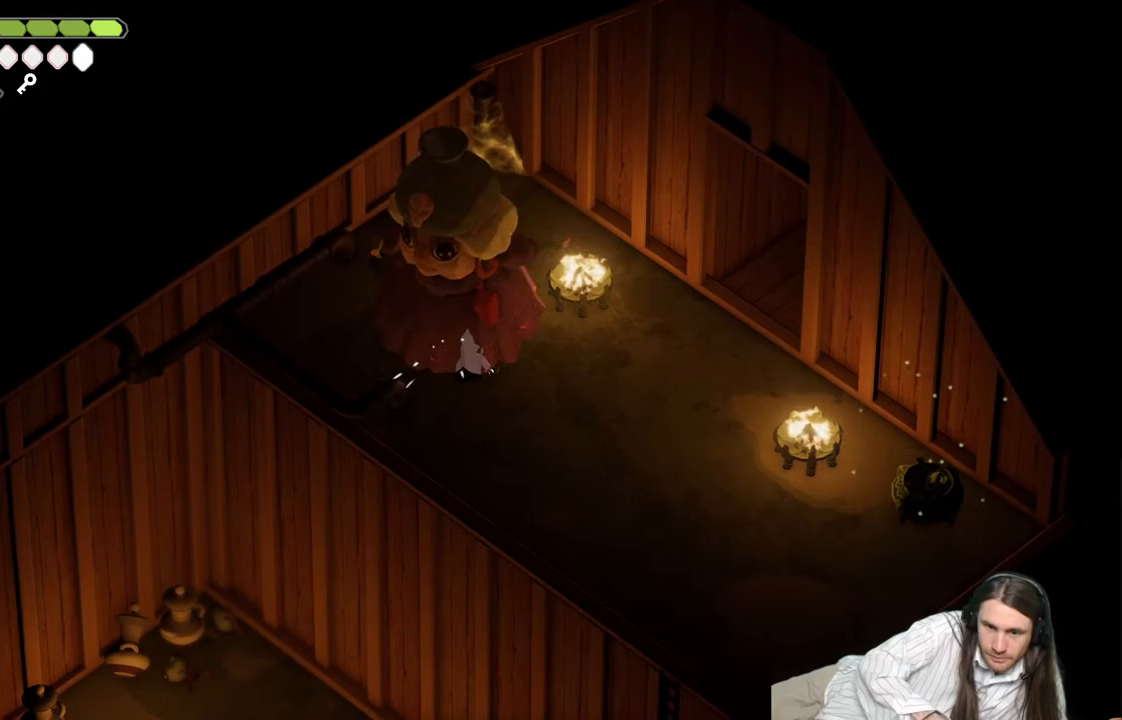
{"buttons": [], "left_stick": "up", "right_stick": "center", "events": [[33, "L1", "down"], [150, "L1", "up"], [200, "L1", "down"], [300, "L1", "up"], [350, "L1", "down"], [467, "L1", "up"]]}
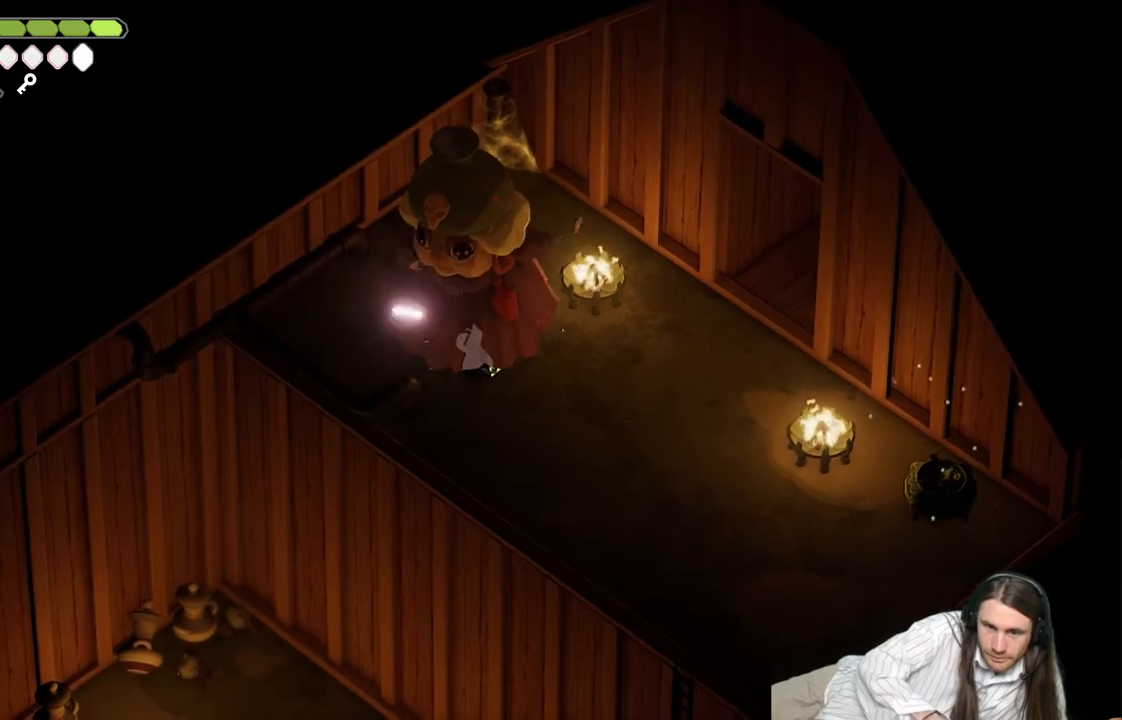
{"buttons": ["L1"], "left_stick": "up", "right_stick": "center", "events": [[17, "L1", "down"], [117, "L1", "up"], [183, "L1", "down"], [283, "L1", "up"], [350, "L1", "down"], [433, "L1", "up"], [500, "L1", "down"]]}
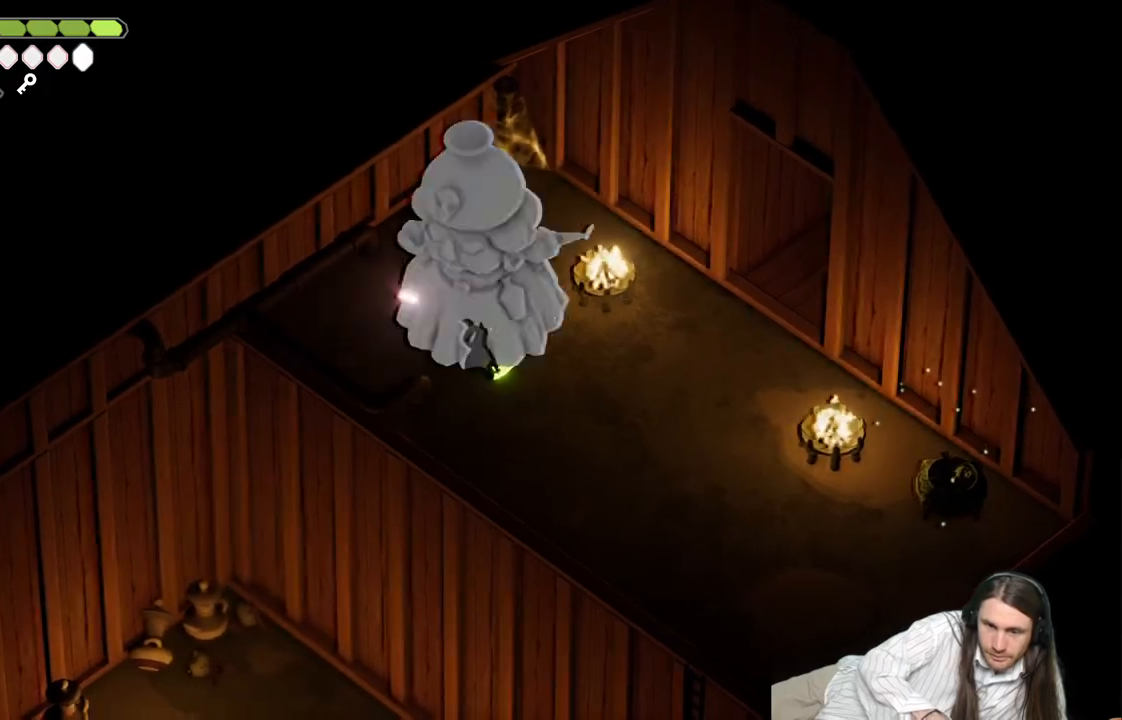
{"buttons": ["L1"], "left_stick": "up", "right_stick": "center", "events": [[100, "L1", "up"], [167, "L1", "down"], [250, "L1", "up"], [317, "L1", "down"], [417, "L1", "up"], [483, "L1", "down"]]}
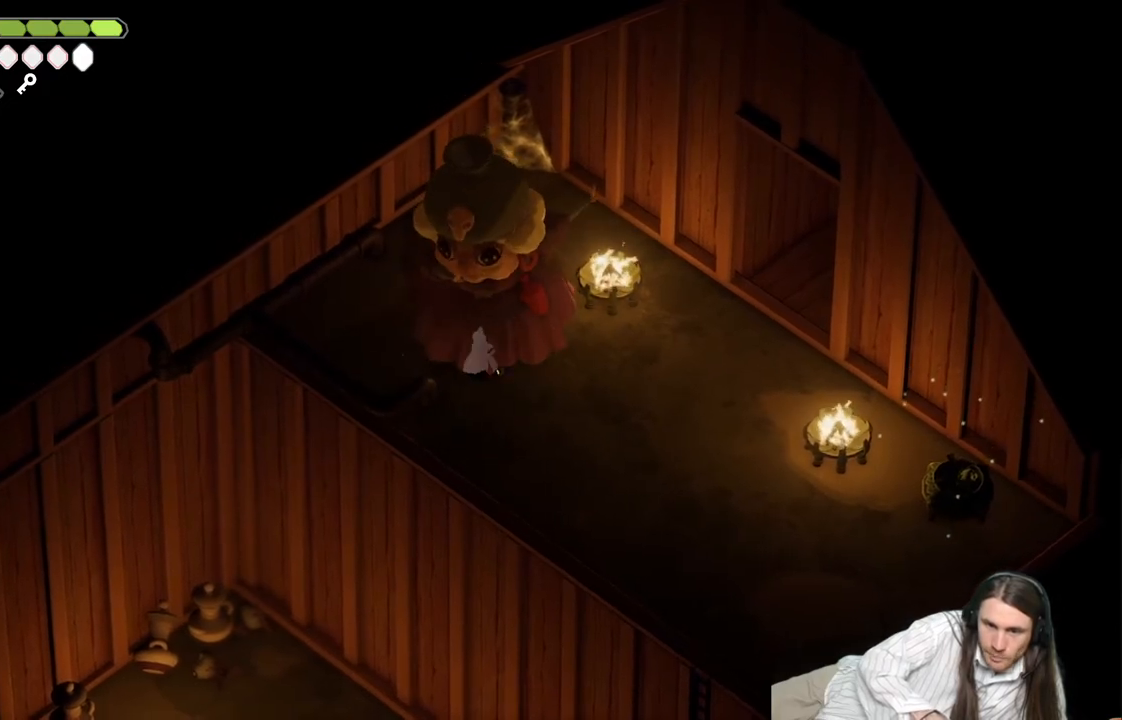
{"buttons": ["L1"], "left_stick": "up", "right_stick": "center", "events": [[83, "L1", "up"], [150, "L1", "down"], [250, "L1", "up"], [300, "L1", "down"], [417, "L1", "up"], [483, "L1", "down"]]}
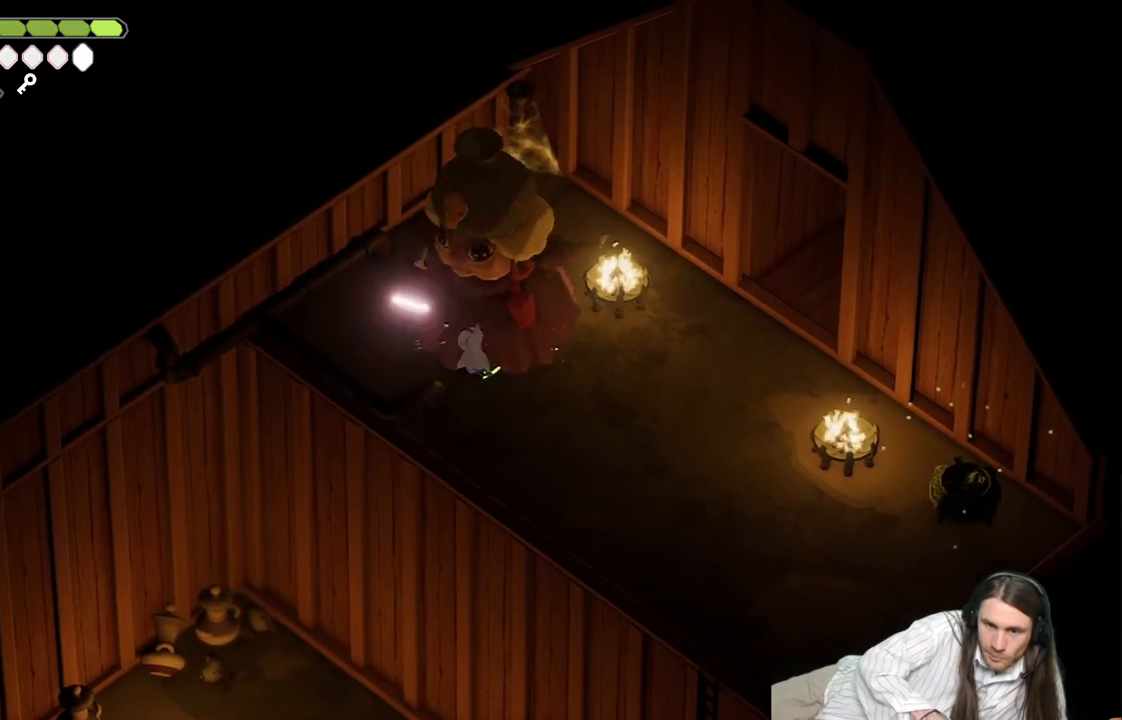
{"buttons": ["L1"], "left_stick": "up-right", "right_stick": "center", "events": [[100, "L1", "up"], [150, "L1", "down"], [267, "L1", "up"], [317, "L1", "down"], [350, "left_stick", "up-right"], [417, "L1", "up"], [483, "L1", "down"]]}
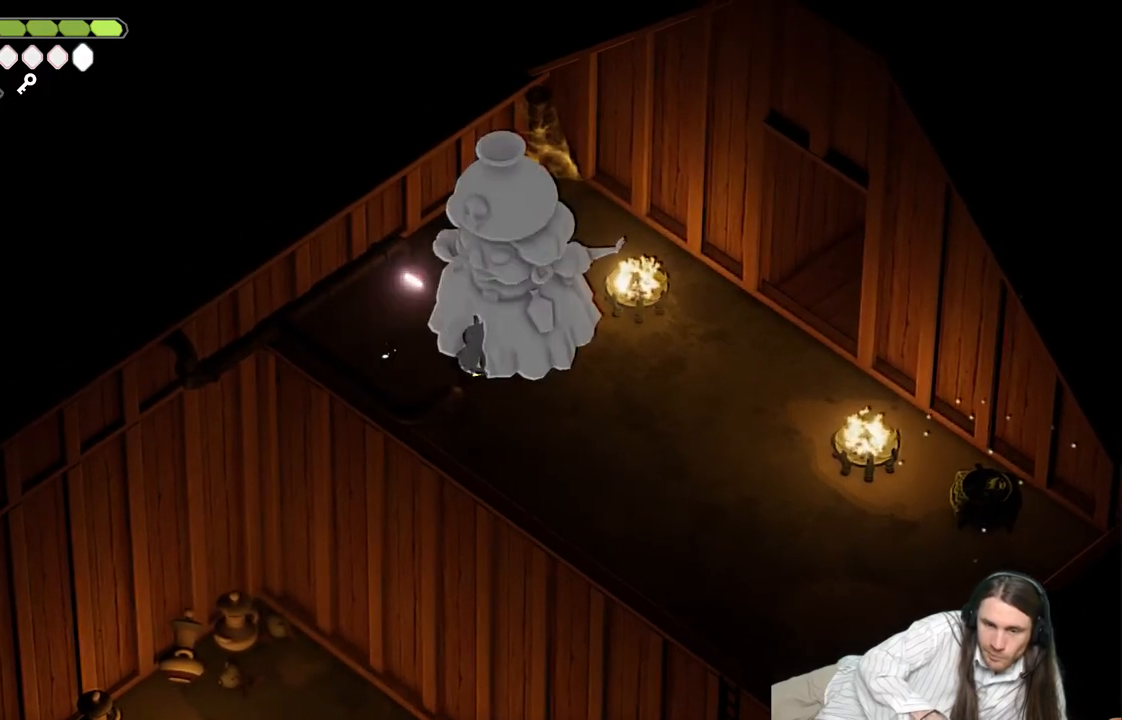
{"buttons": ["L1"], "left_stick": "up-right", "right_stick": "center", "events": [[83, "L1", "up"], [167, "L1", "down"], [267, "L1", "up"], [317, "L1", "down"], [433, "L1", "up"], [500, "L1", "down"]]}
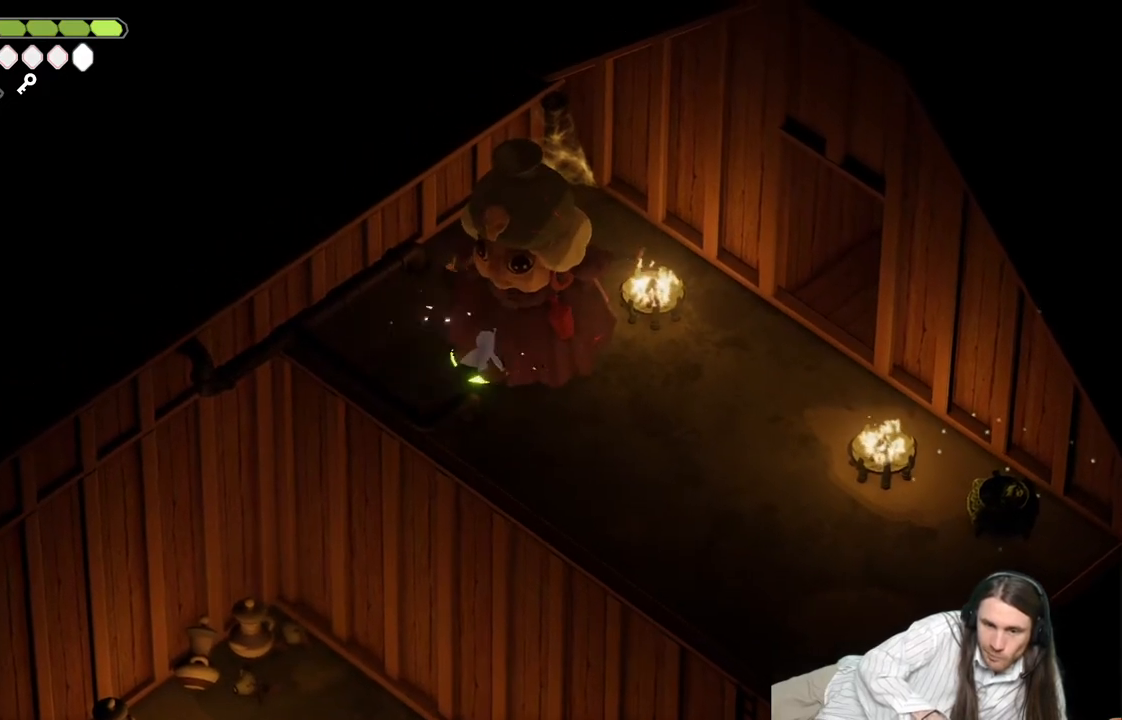
{"buttons": ["L1"], "left_stick": "up-right", "right_stick": "center", "events": [[100, "L1", "up"], [150, "L1", "down"], [267, "L1", "up"], [333, "L1", "down"], [450, "L1", "up"], [500, "L1", "down"]]}
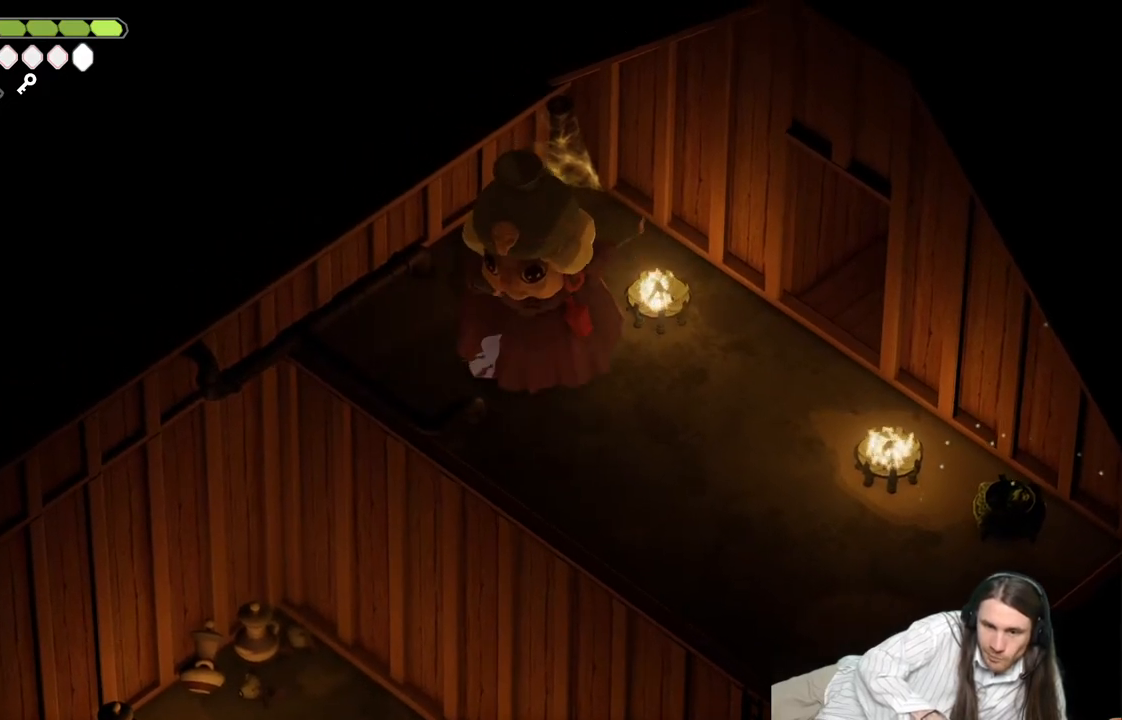
{"buttons": [], "left_stick": "up-right", "right_stick": "center", "events": [[100, "L1", "up"], [167, "L1", "down"], [283, "L1", "up"], [350, "L1", "down"], [417, "L1", "up"]]}
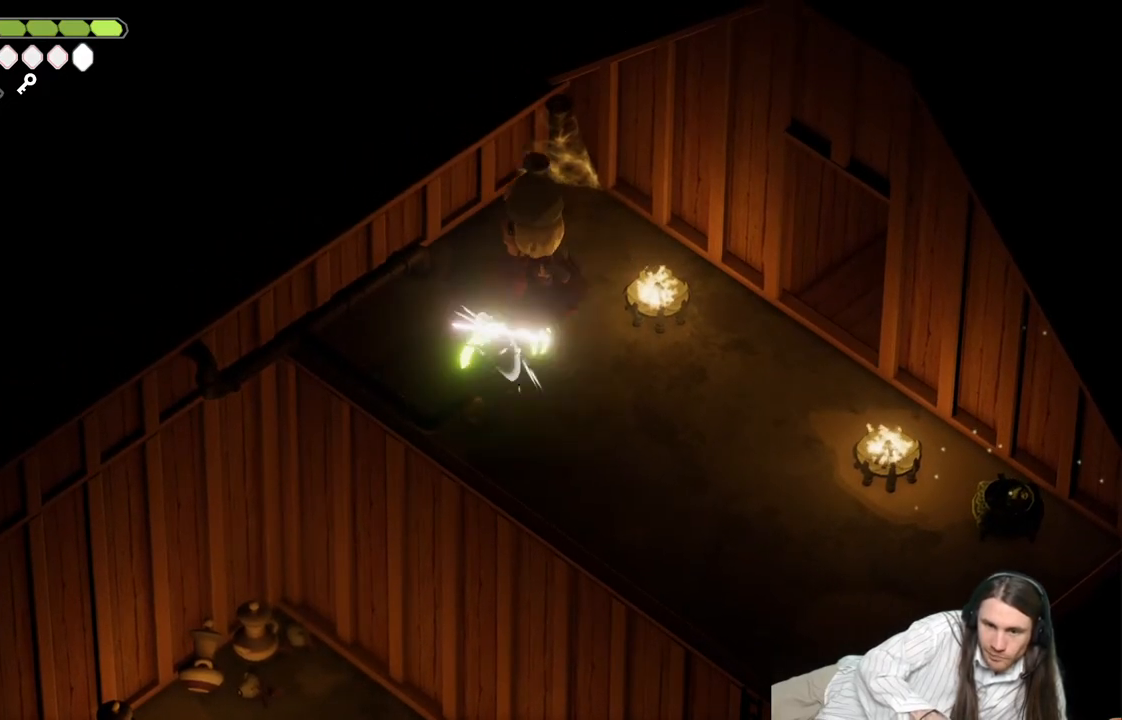
{"buttons": ["L1"], "left_stick": "up-right", "right_stick": "center", "events": [[50, "L1", "down"], [200, "L1", "up"], [267, "L1", "down"], [383, "L1", "up"], [483, "L1", "down"]]}
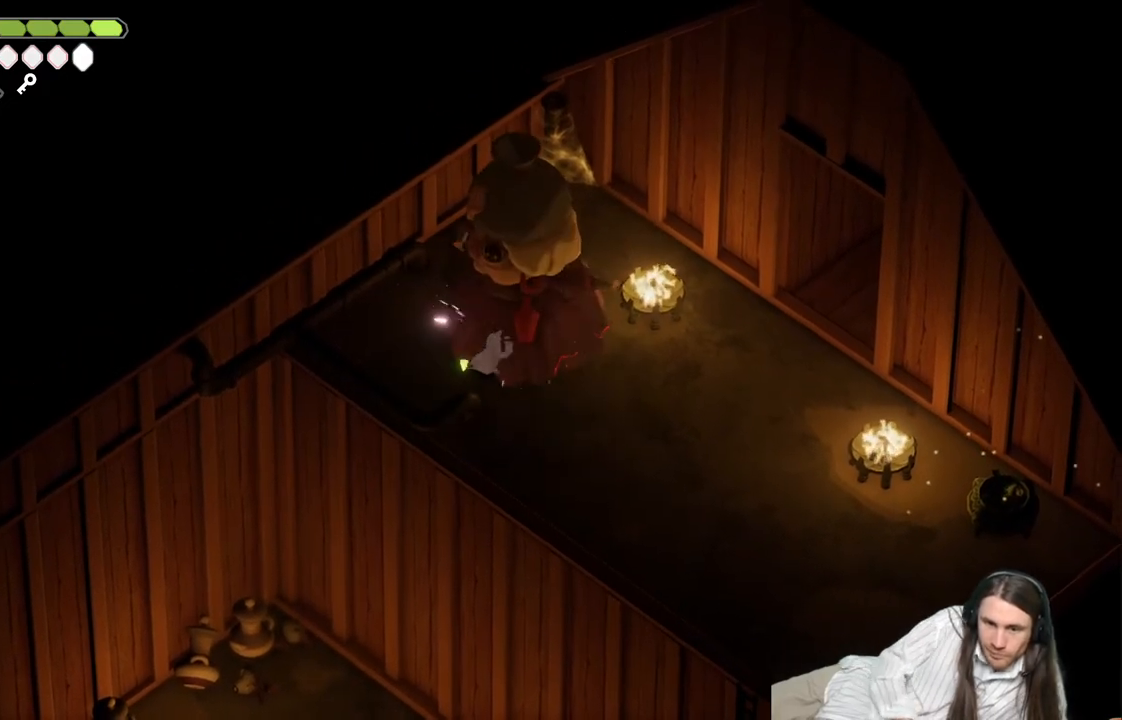
{"buttons": [], "left_stick": "right", "right_stick": "center", "events": [[83, "L1", "up"], [167, "L1", "down"], [283, "L1", "up"], [367, "L1", "down"], [467, "L1", "up"], [467, "left_stick", "right"]]}
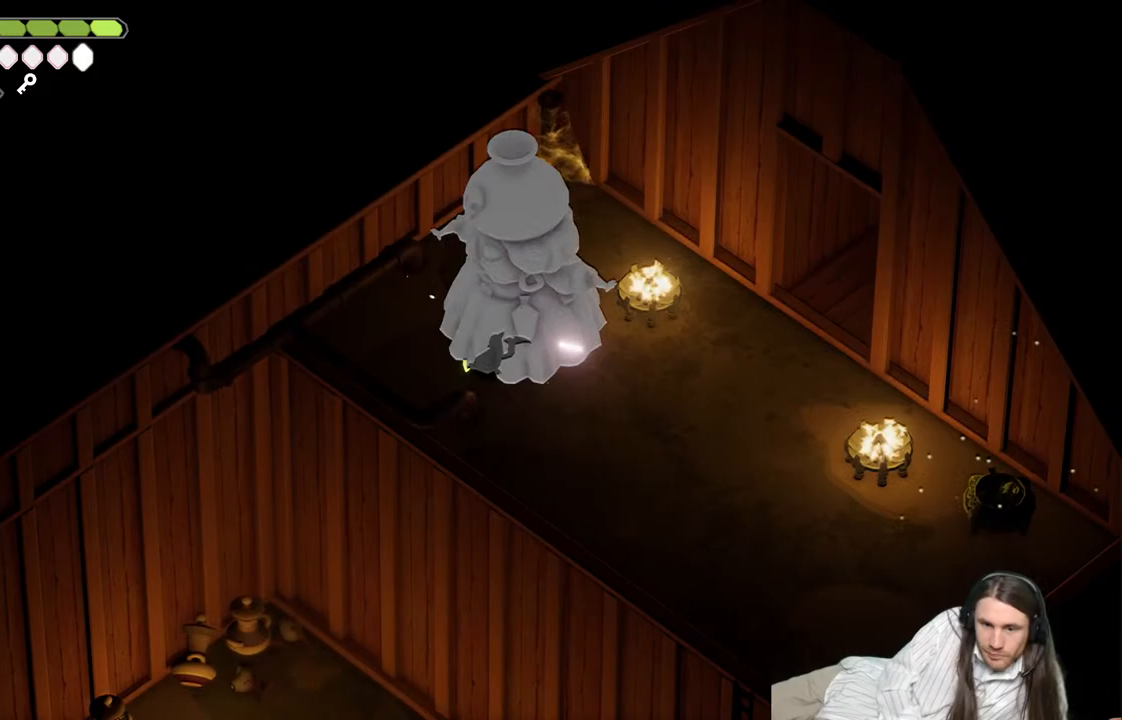
{"buttons": [], "left_stick": "down-right", "right_stick": "center", "events": [[50, "L1", "down"], [83, "left_stick", "up-right"], [150, "L1", "up"], [233, "L1", "down"], [367, "L1", "up"], [400, "left_stick", "down-right"]]}
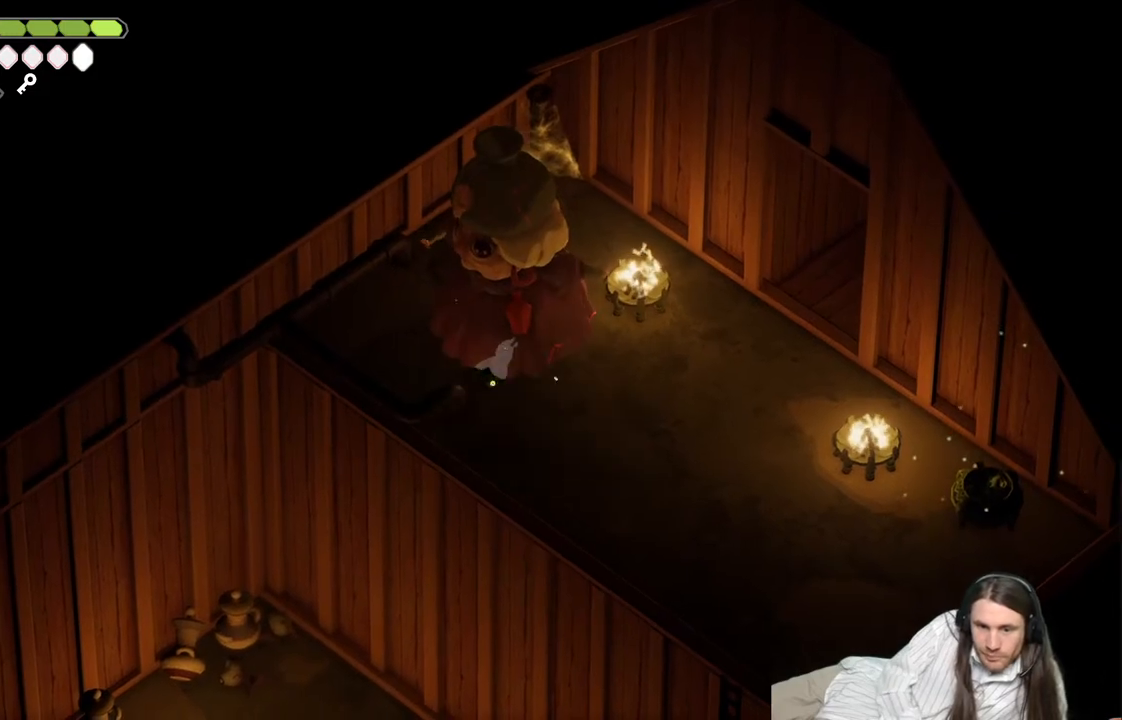
{"buttons": ["B"], "left_stick": "down-left", "right_stick": "center", "events": [[100, "left_stick", "down-left"], [300, "B", "down"]]}
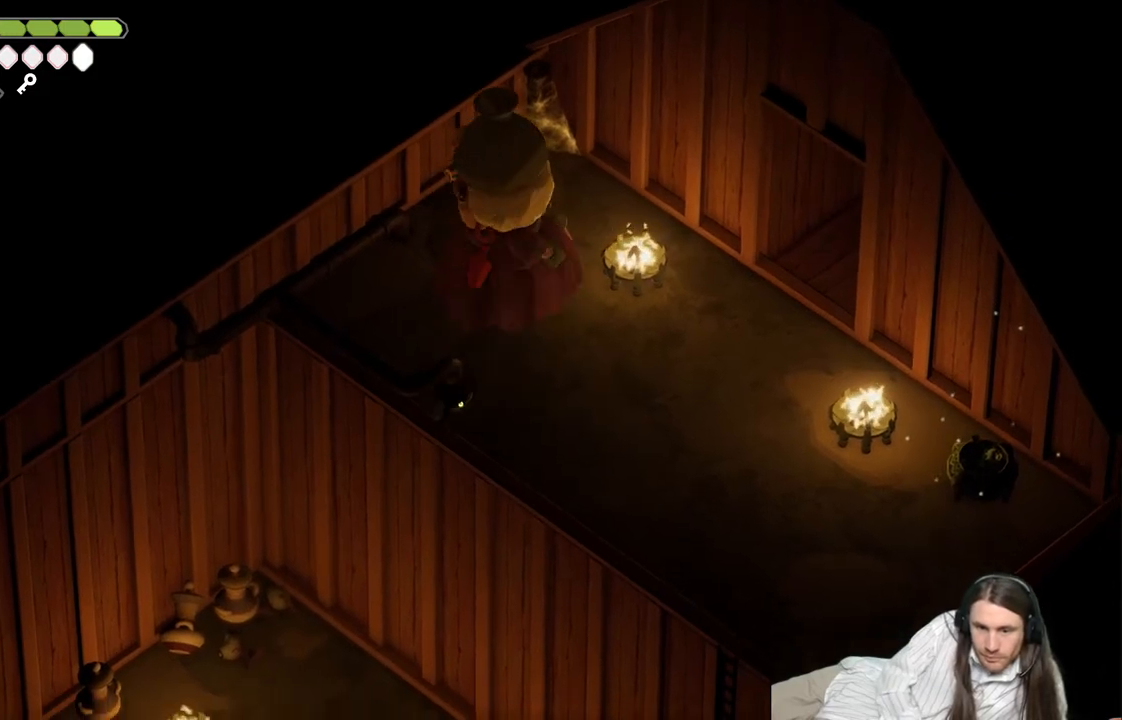
{"buttons": [], "left_stick": "down-left", "right_stick": "center", "events": [[83, "B", "up"]]}
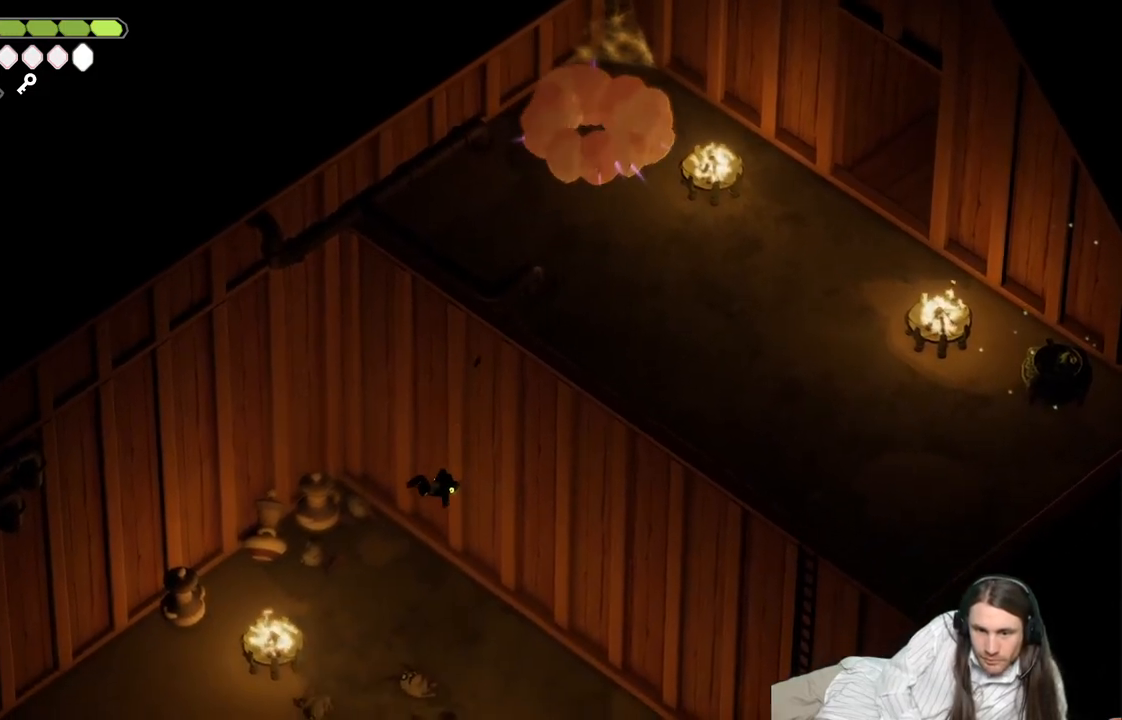
{"buttons": [], "left_stick": "left", "right_stick": "center", "events": [[417, "left_stick", "left"]]}
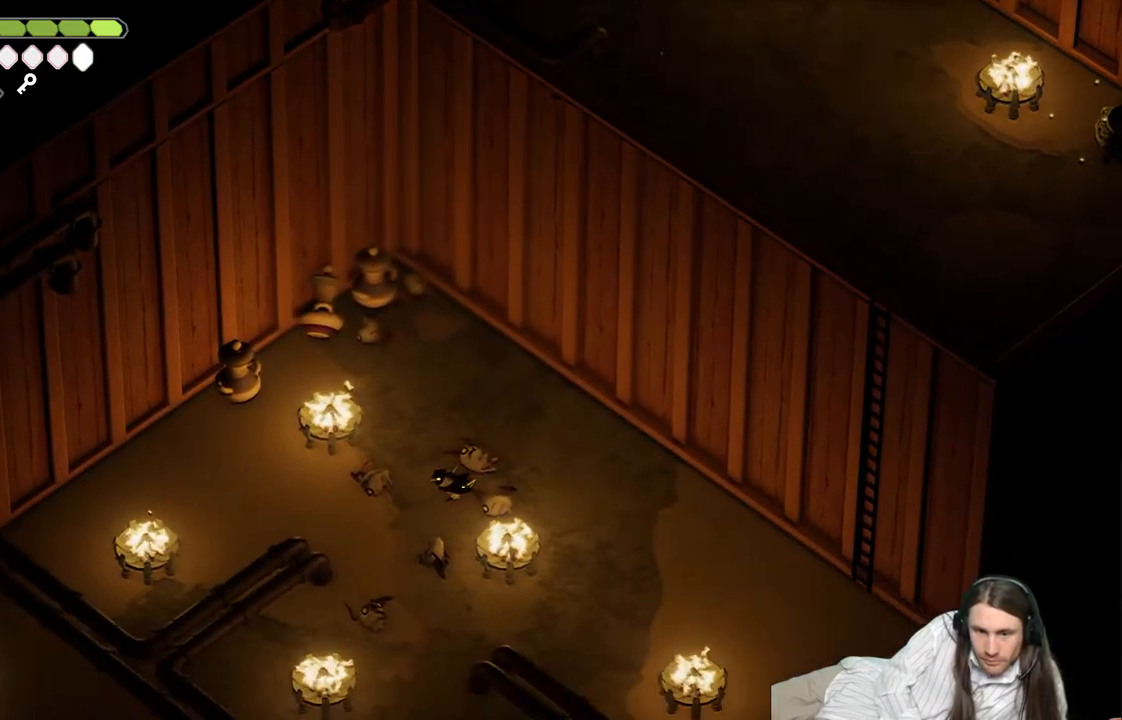
{"buttons": [], "left_stick": "down", "right_stick": "center", "events": [[83, "left_stick", "down-left"], [417, "left_stick", "down"]]}
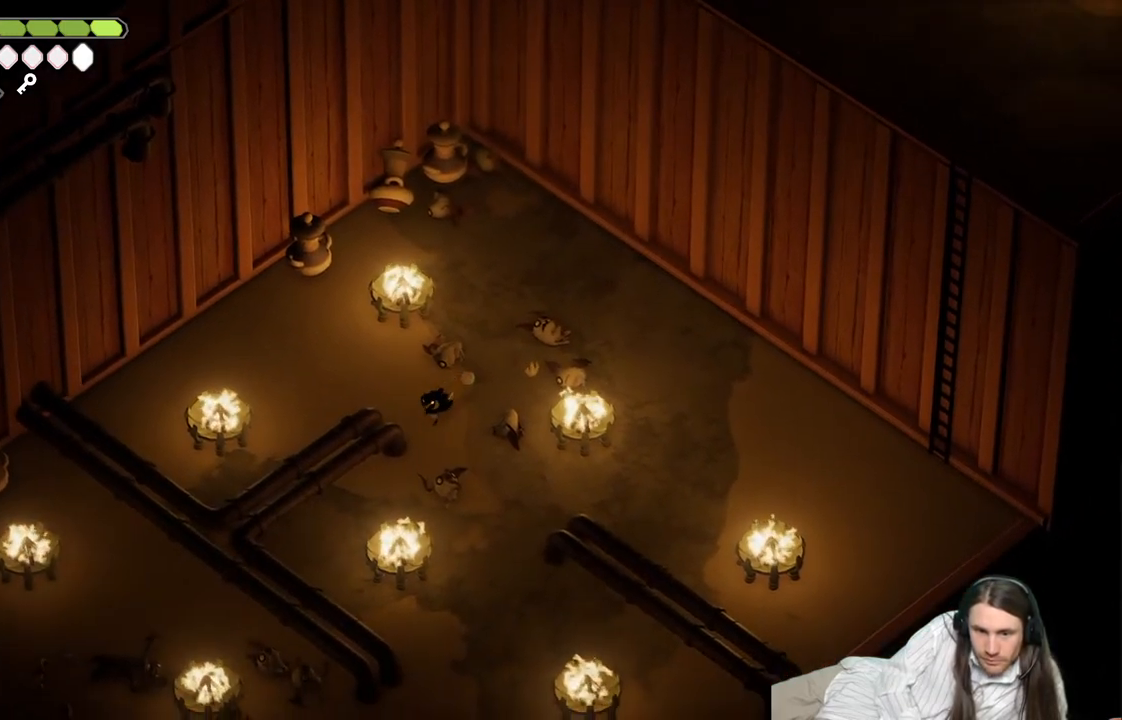
{"buttons": [], "left_stick": "down", "right_stick": "center", "events": [[67, "left_stick", "down-right"], [367, "left_stick", "down"]]}
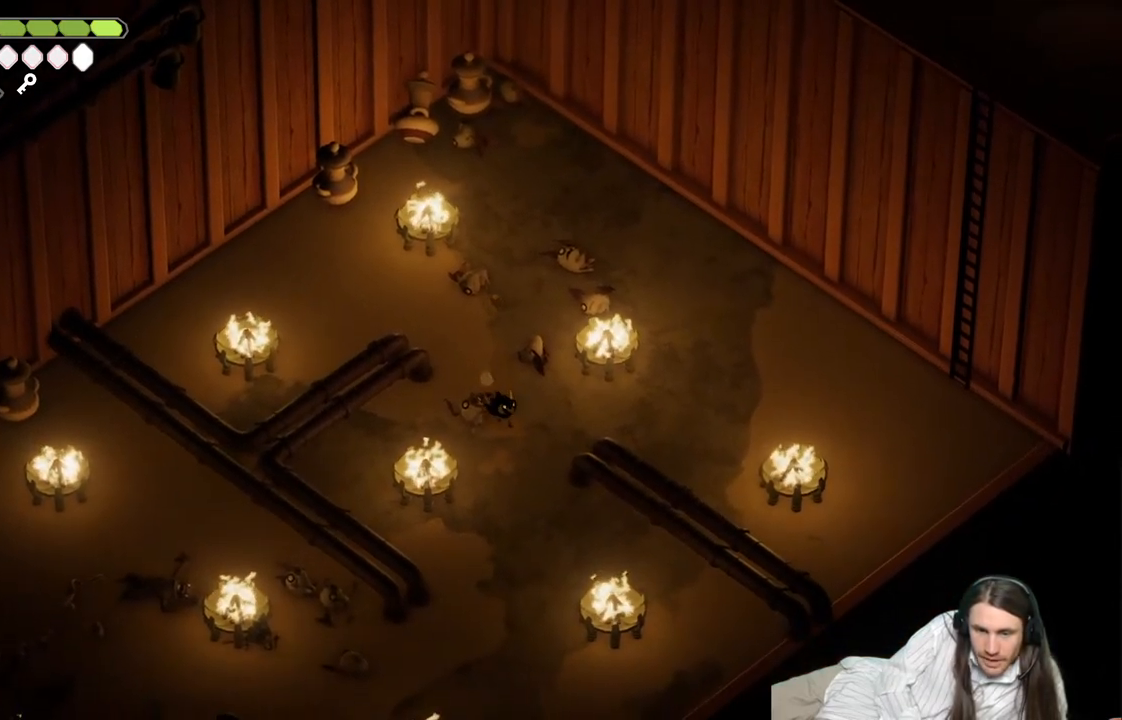
{"buttons": [], "left_stick": "down-left", "right_stick": "center", "events": [[133, "B", "down"], [267, "left_stick", "down-left"], [400, "B", "up"]]}
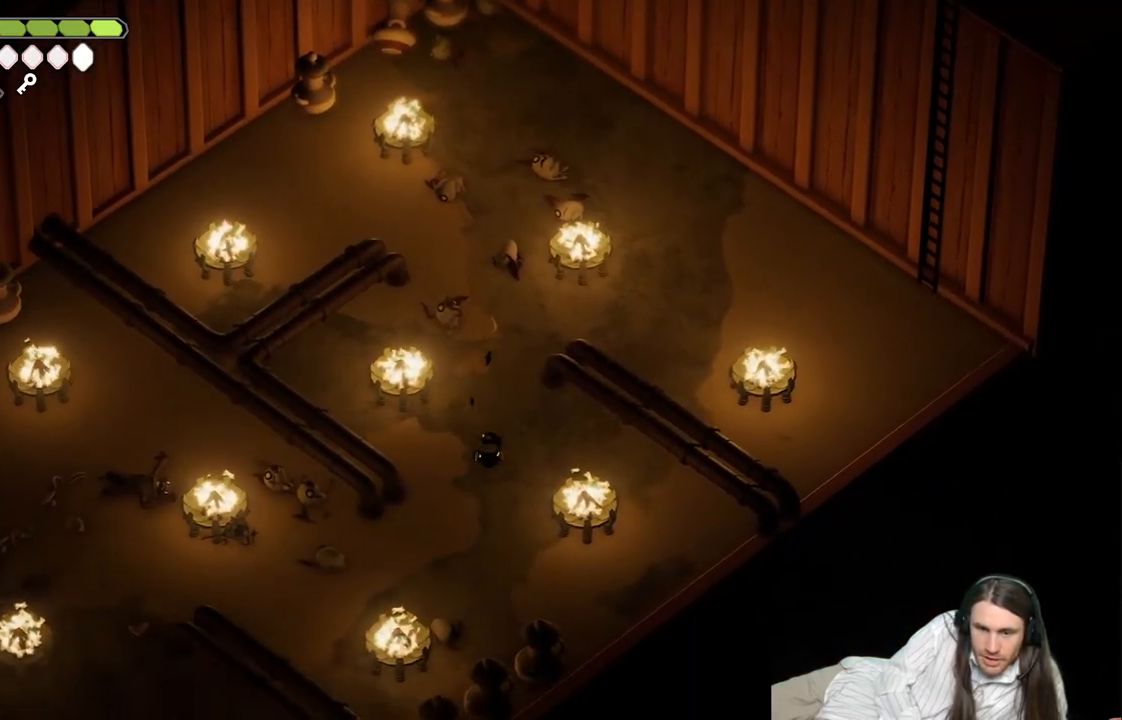
{"buttons": [], "left_stick": "down-left", "right_stick": "center", "events": []}
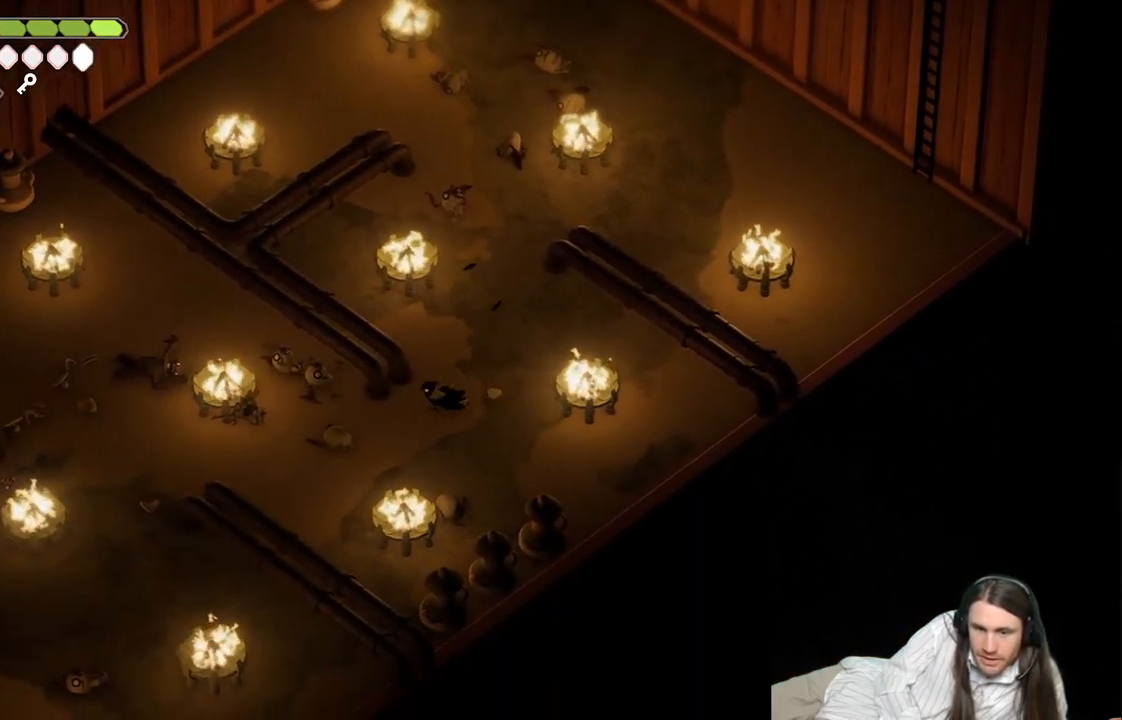
{"buttons": [], "left_stick": "left", "right_stick": "center", "events": [[17, "left_stick", "left"], [133, "B", "down"], [367, "B", "up"]]}
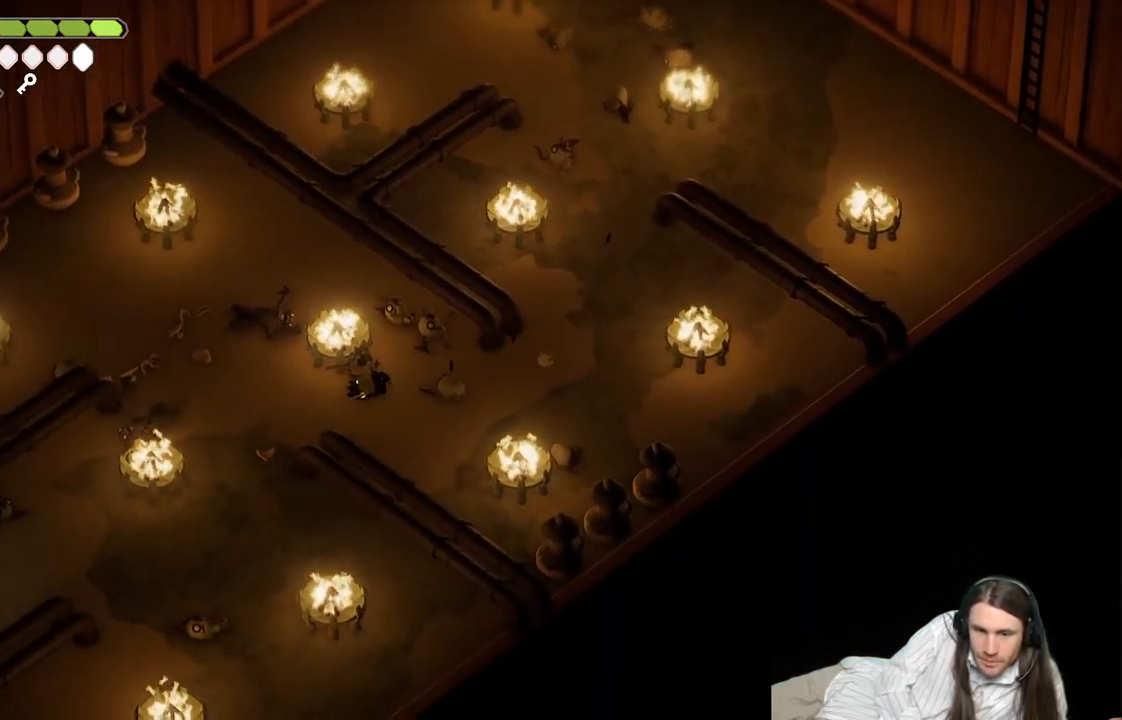
{"buttons": [], "left_stick": "down-left", "right_stick": "center", "events": [[117, "left_stick", "down-left"]]}
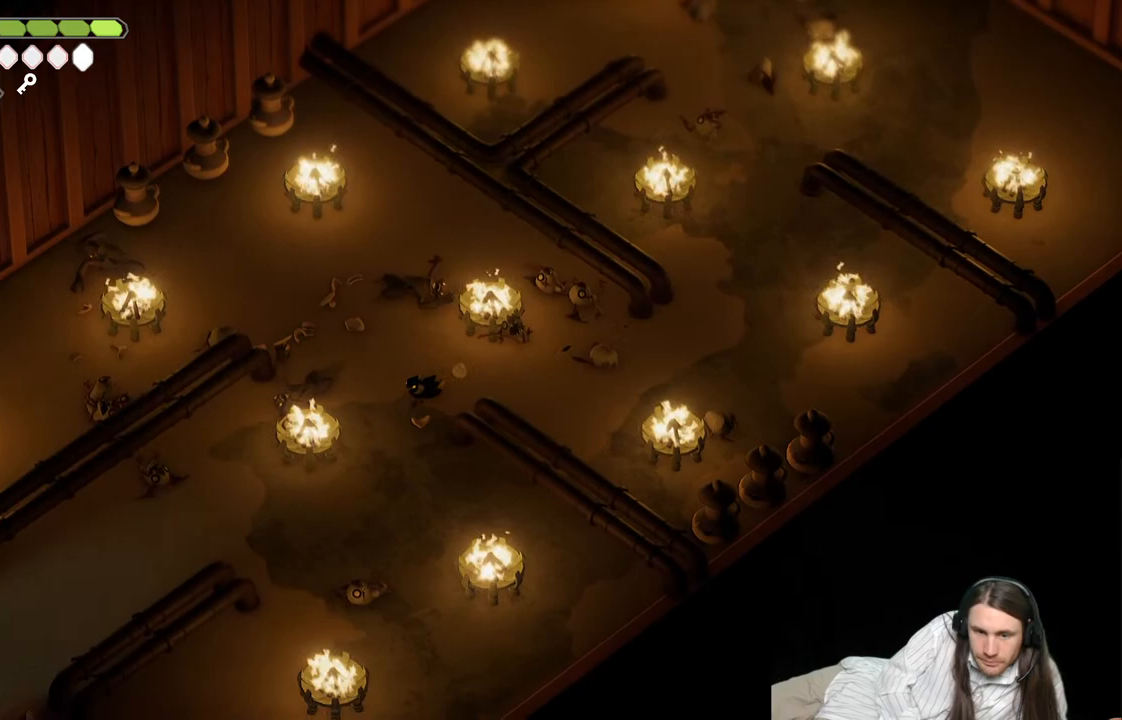
{"buttons": [], "left_stick": "down-left", "right_stick": "center", "events": [[167, "B", "down"], [367, "B", "up"]]}